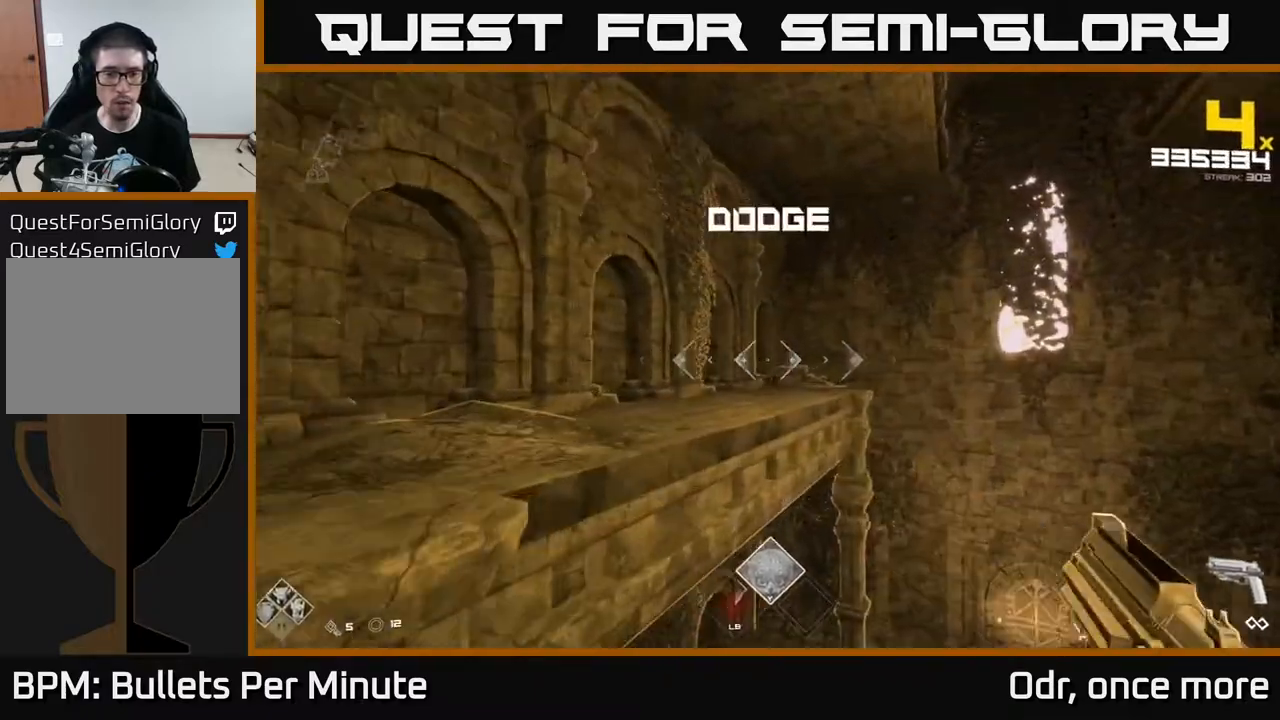
Gameplay with a controller (Xbox layout); each line is a JSON object with the inputs held at the frame after it. "events" lists button and stick changes between this image and that frame as [ms after this image, input, new state], when the widget could be followed in between.
{"buttons": [], "left_stick": "down-right", "right_stick": "down-left", "events": [[67, "left_stick", "right"], [83, "L1", "up"], [217, "A", "down"], [333, "A", "up"], [500, "left_stick", "down-right"], [500, "right_stick", "down-left"]]}
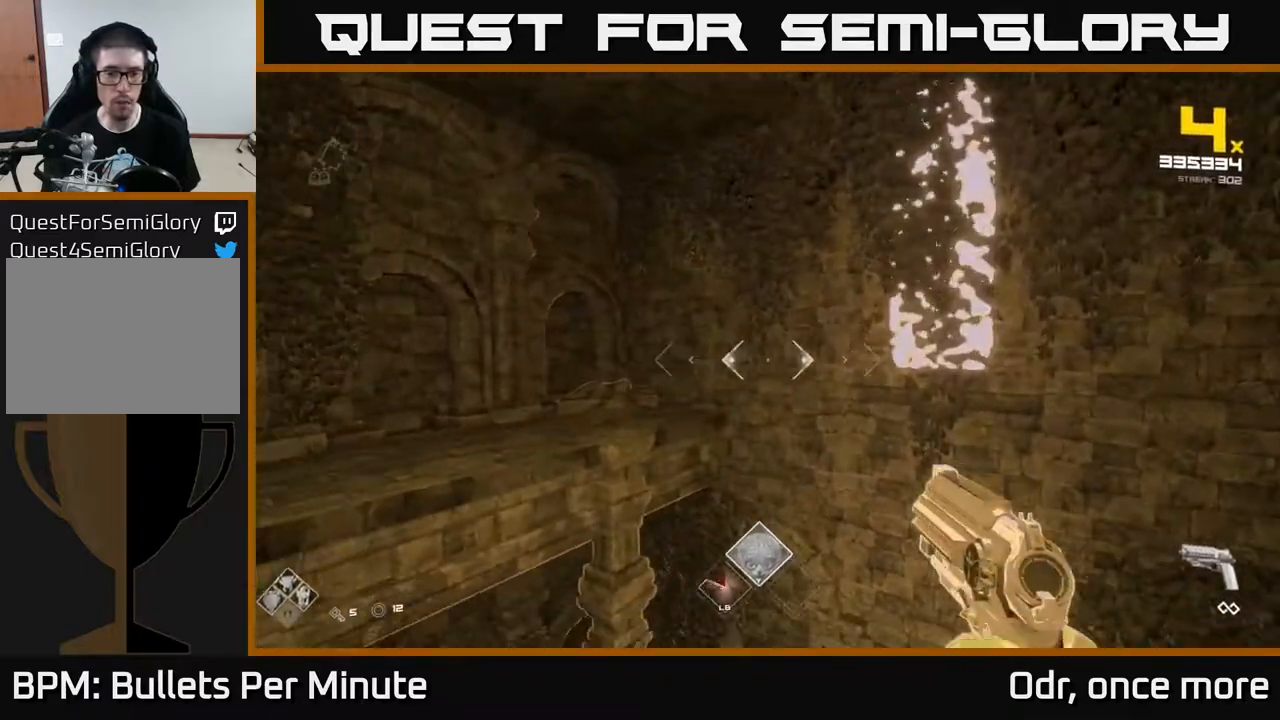
{"buttons": [], "left_stick": "down-right", "right_stick": "center", "events": [[67, "L1", "down"], [67, "right_stick", "left"], [200, "L1", "up"], [233, "left_stick", "down-left"], [433, "right_stick", "center"], [500, "left_stick", "down-right"]]}
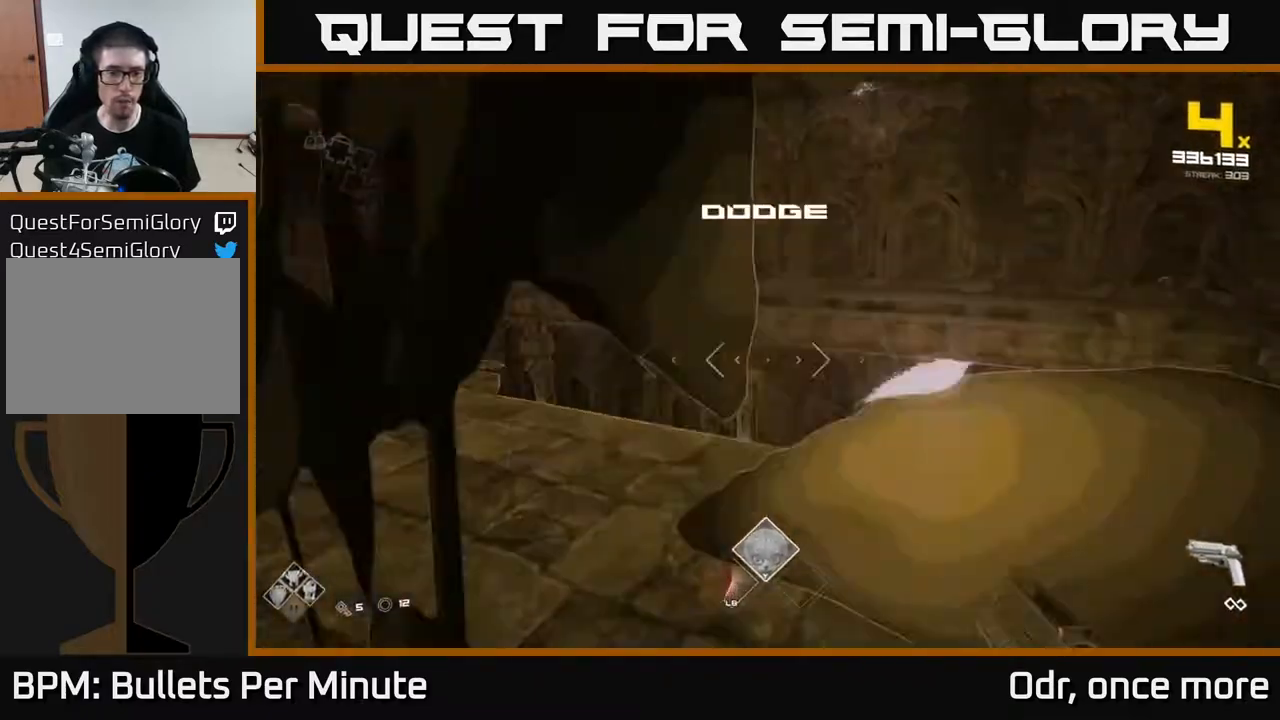
{"buttons": [], "left_stick": "up-right", "right_stick": "center", "events": [[83, "left_stick", "up"], [167, "right_stick", "left"], [217, "left_stick", "up-right"], [383, "right_stick", "center"]]}
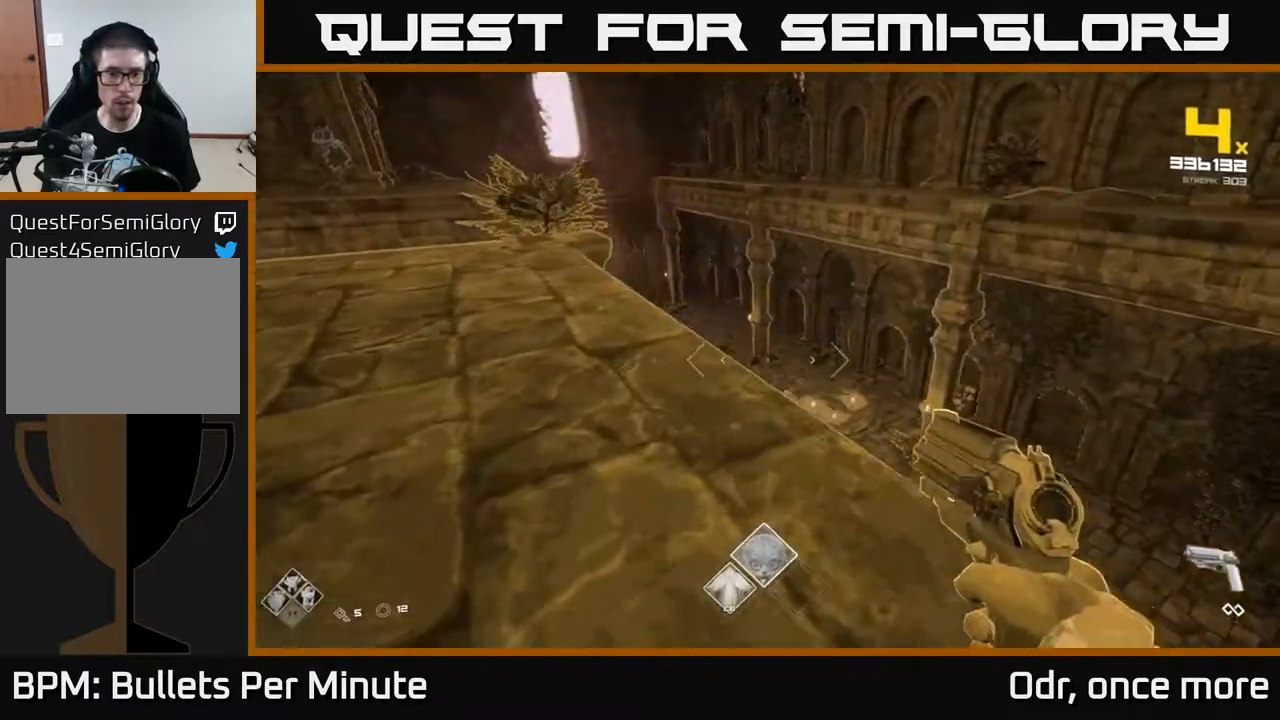
{"buttons": ["R2"], "left_stick": "up", "right_stick": "center", "events": [[100, "A", "down"], [200, "A", "up"], [283, "left_stick", "up"], [317, "right_stick", "down-left"], [450, "R2", "down"], [467, "right_stick", "center"]]}
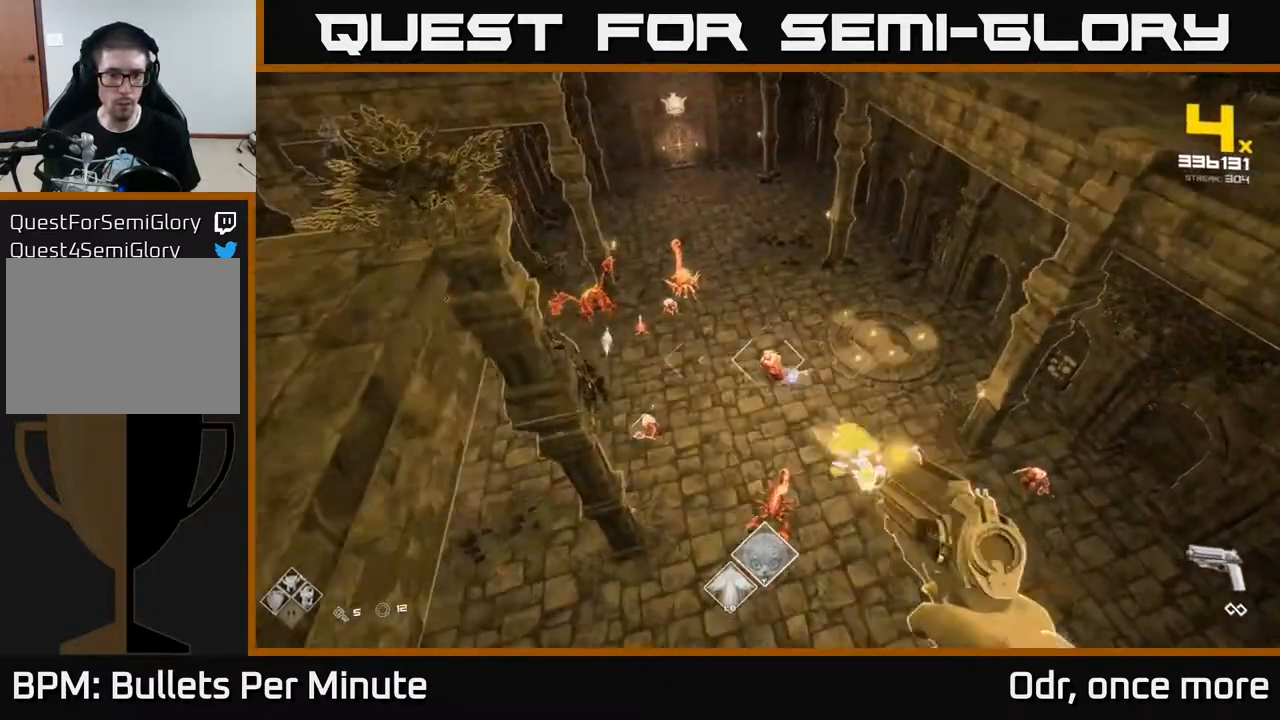
{"buttons": [], "left_stick": "up", "right_stick": "down", "events": [[33, "R2", "up"], [183, "right_stick", "down"], [217, "R2", "down"], [250, "right_stick", "center"], [267, "R2", "up"], [500, "right_stick", "down"]]}
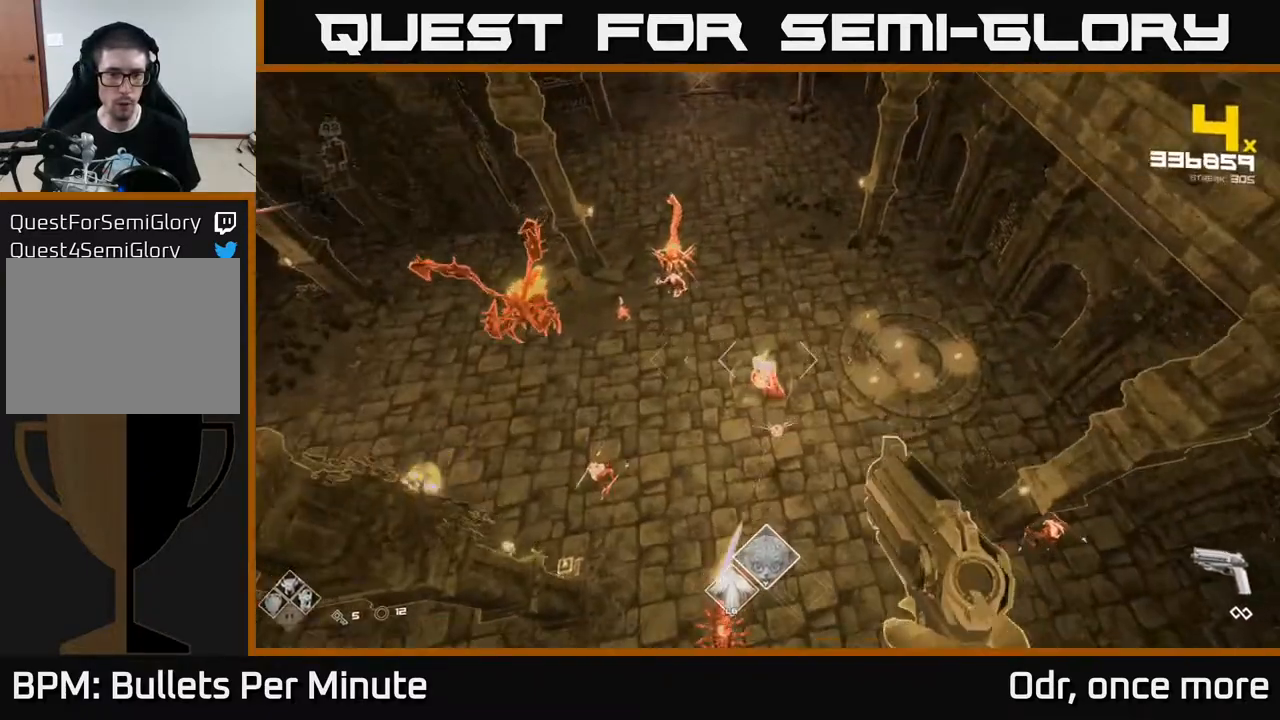
{"buttons": ["R2"], "left_stick": "up", "right_stick": "down-left", "events": [[100, "R2", "down"], [100, "right_stick", "center"], [217, "R2", "up"], [433, "right_stick", "down-left"], [467, "R2", "down"]]}
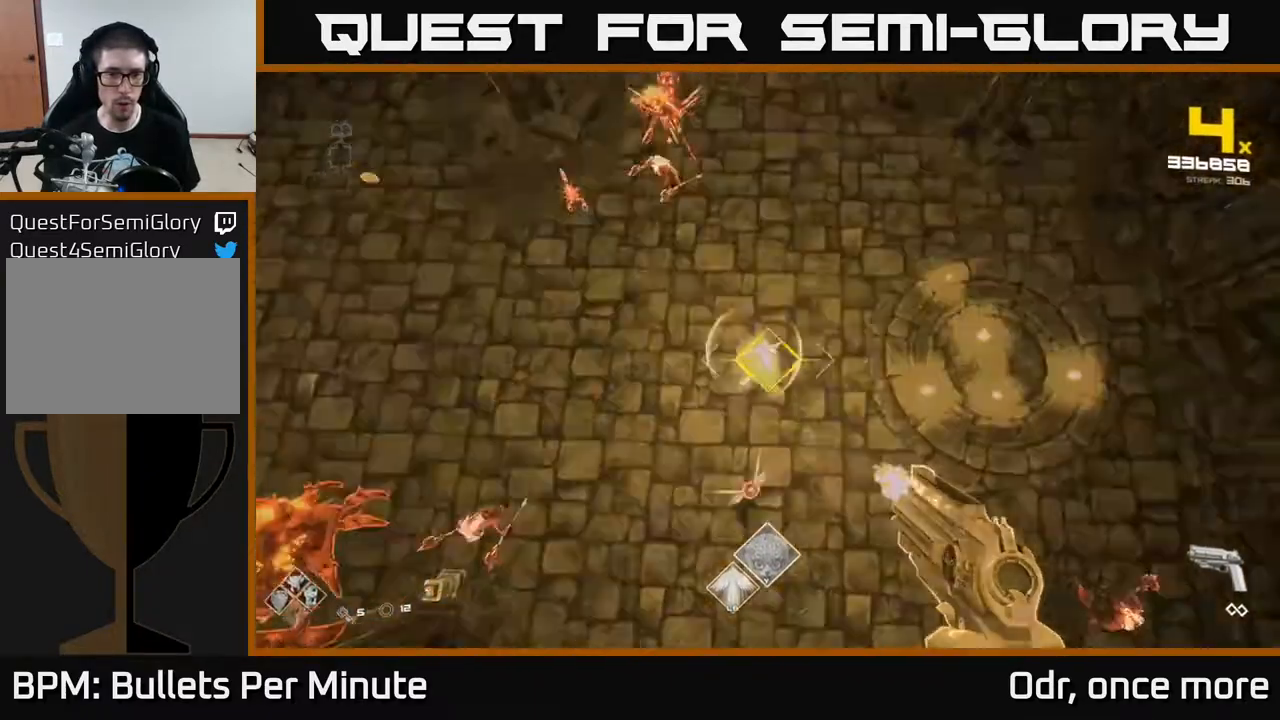
{"buttons": [], "left_stick": "right", "right_stick": "up", "events": [[50, "R2", "up"], [133, "left_stick", "right"], [217, "right_stick", "left"], [333, "R2", "down"], [333, "right_stick", "up-left"], [450, "R2", "up"], [450, "right_stick", "up"]]}
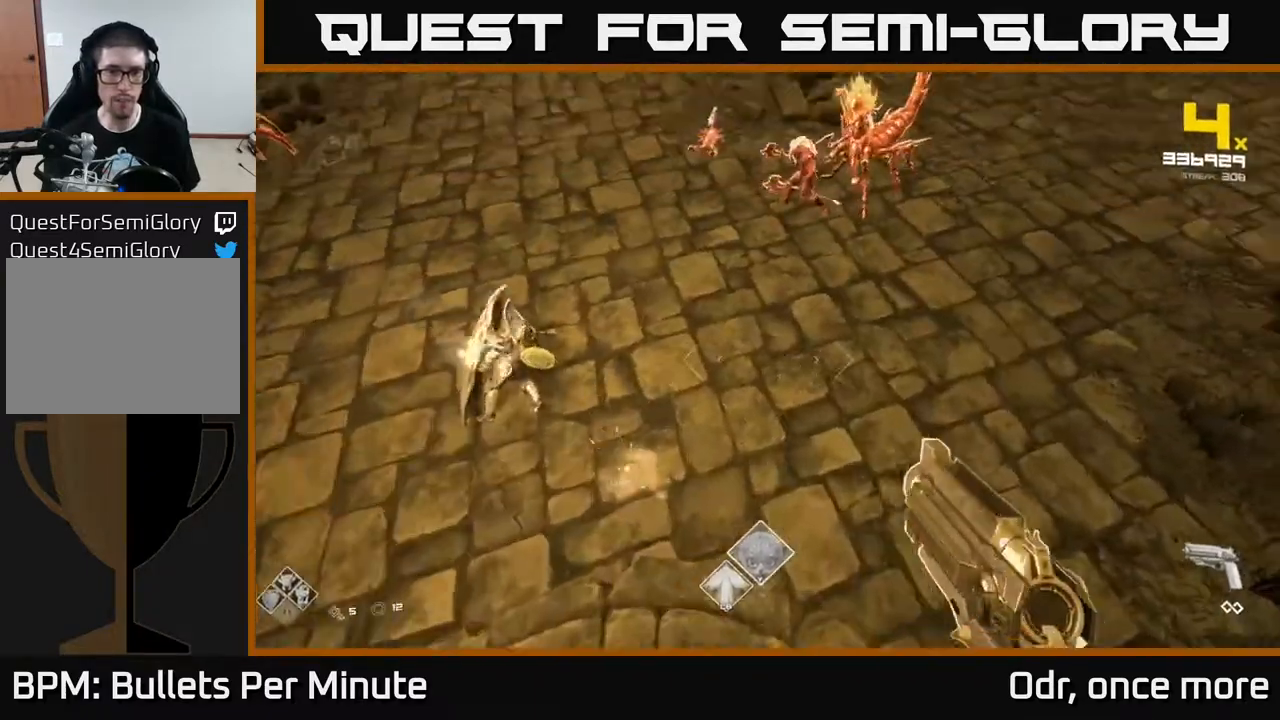
{"buttons": [], "left_stick": "up-right", "right_stick": "left", "events": [[17, "left_stick", "up-right"], [17, "right_stick", "up-right"], [233, "L1", "down"], [267, "right_stick", "center"], [383, "L1", "up"], [400, "right_stick", "left"]]}
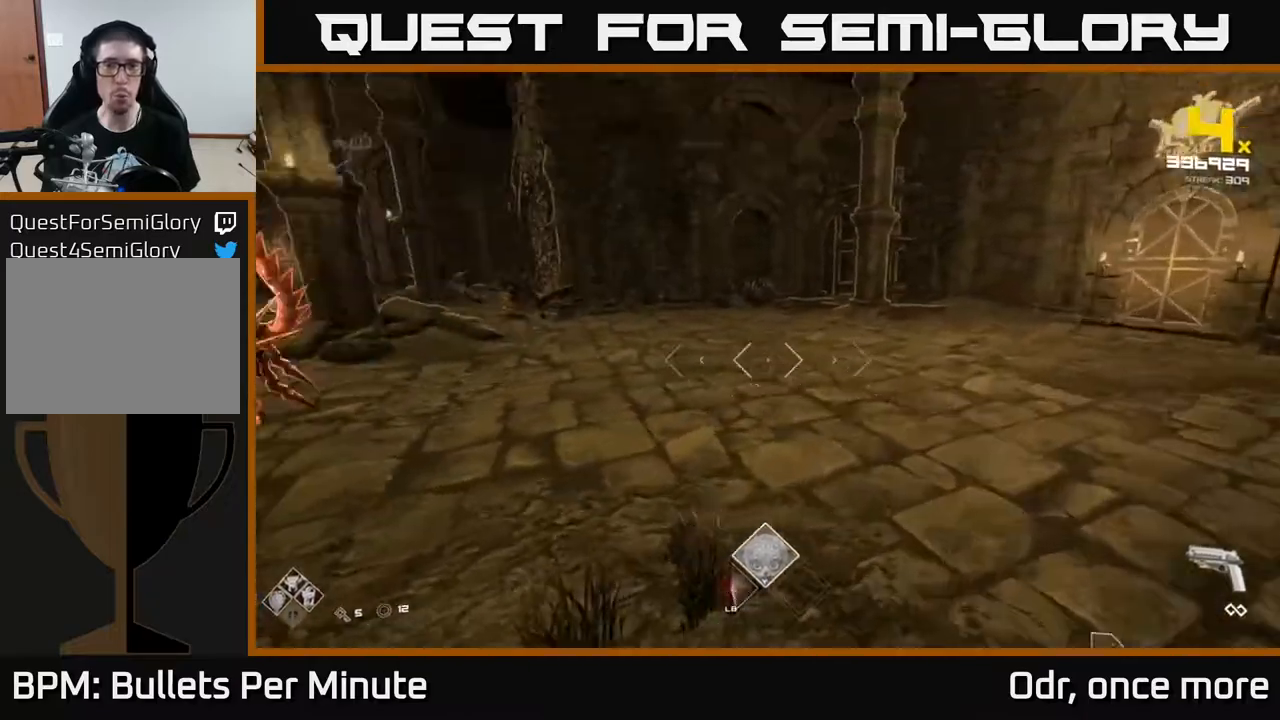
{"buttons": [], "left_stick": "right", "right_stick": "left", "events": [[100, "left_stick", "right"], [333, "right_stick", "center"], [500, "right_stick", "left"]]}
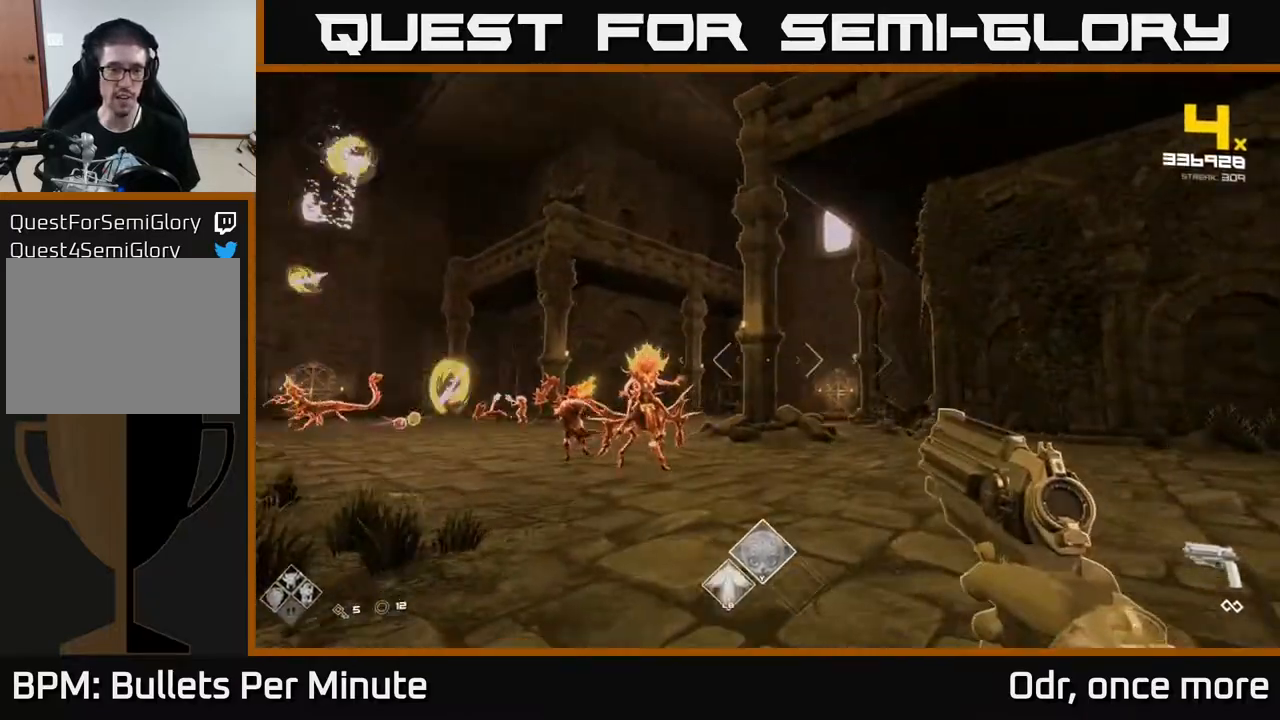
{"buttons": ["R2"], "left_stick": "right", "right_stick": "center", "events": [[117, "R2", "down"], [150, "right_stick", "center"], [233, "R2", "up"], [317, "right_stick", "left"], [467, "right_stick", "center"], [483, "R2", "down"]]}
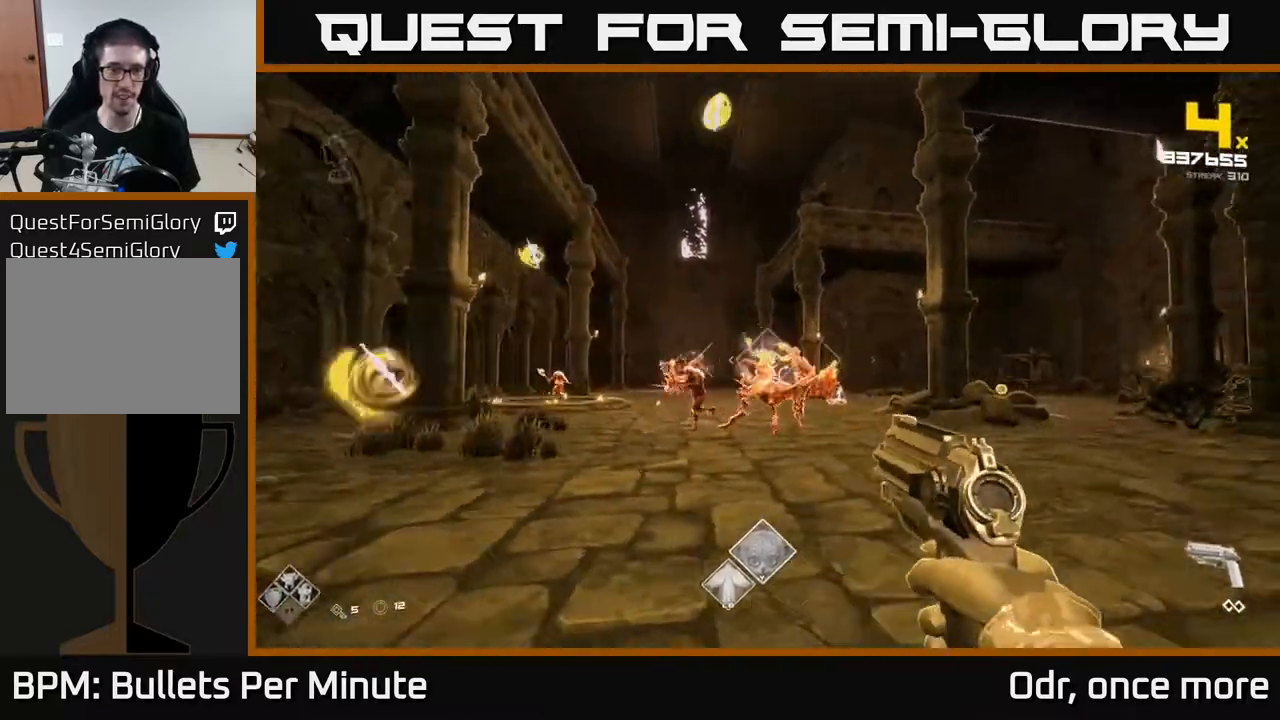
{"buttons": [], "left_stick": "center", "right_stick": "center", "events": [[83, "R2", "up"], [100, "left_stick", "center"], [167, "right_stick", "left"], [233, "left_stick", "down-right"], [317, "right_stick", "center"], [333, "R2", "down"], [417, "R2", "up"], [417, "left_stick", "center"]]}
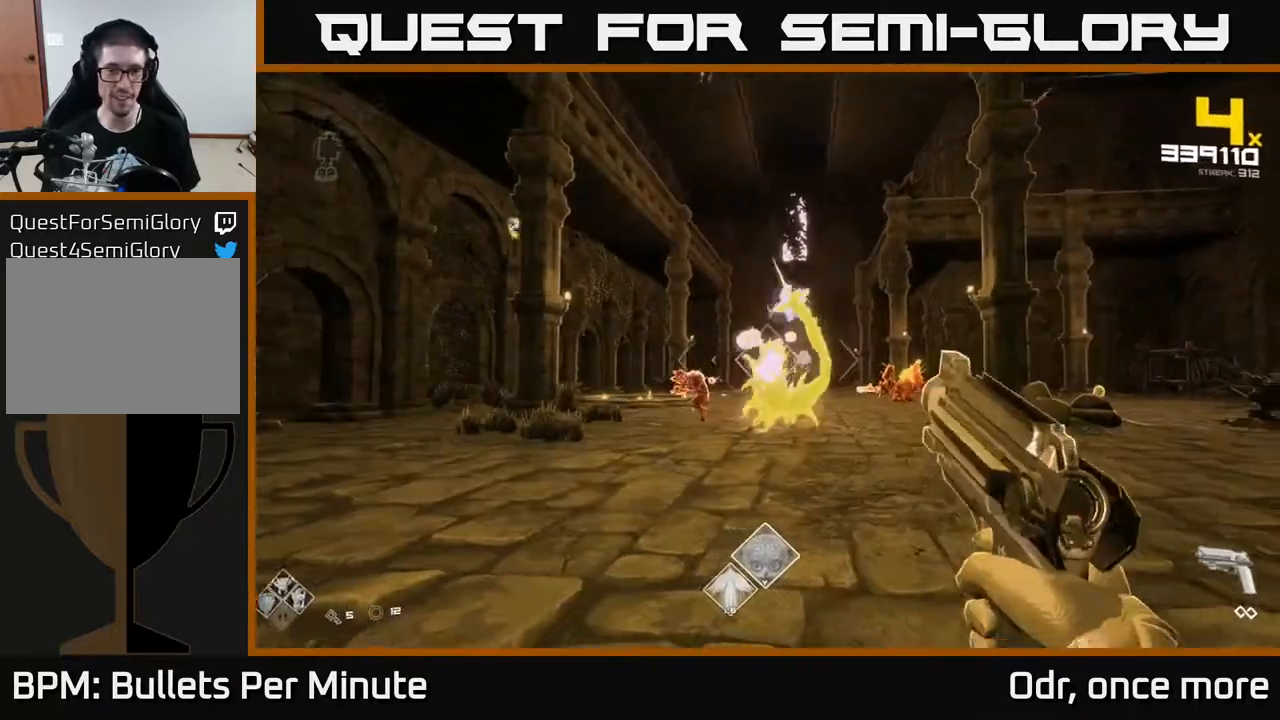
{"buttons": [], "left_stick": "center", "right_stick": "left", "events": [[17, "left_stick", "right"], [50, "right_stick", "left"], [183, "right_stick", "center"], [200, "R2", "down"], [300, "R2", "up"], [467, "left_stick", "center"], [500, "right_stick", "left"]]}
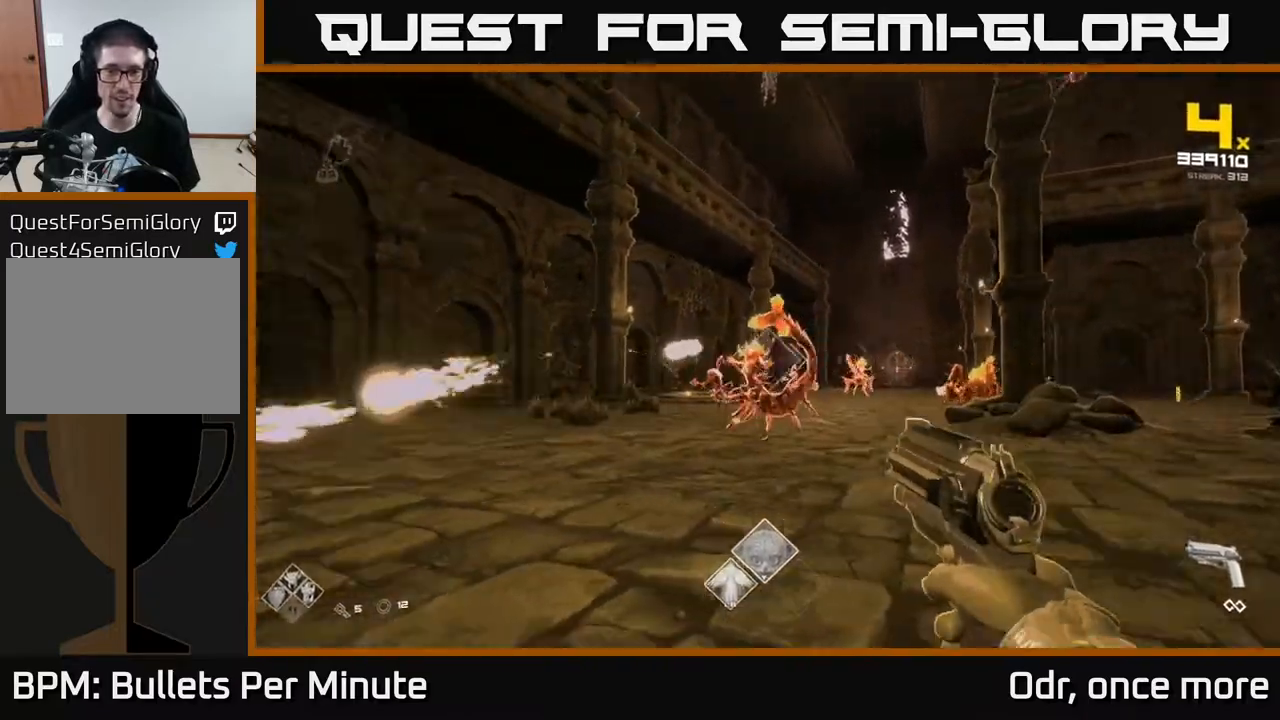
{"buttons": [], "left_stick": "right", "right_stick": "center", "events": [[17, "R2", "down"], [67, "left_stick", "right"], [83, "right_stick", "center"], [133, "R2", "up"], [183, "left_stick", "center"], [267, "right_stick", "left"], [300, "left_stick", "right"], [350, "R2", "down"], [367, "right_stick", "center"], [467, "R2", "up"]]}
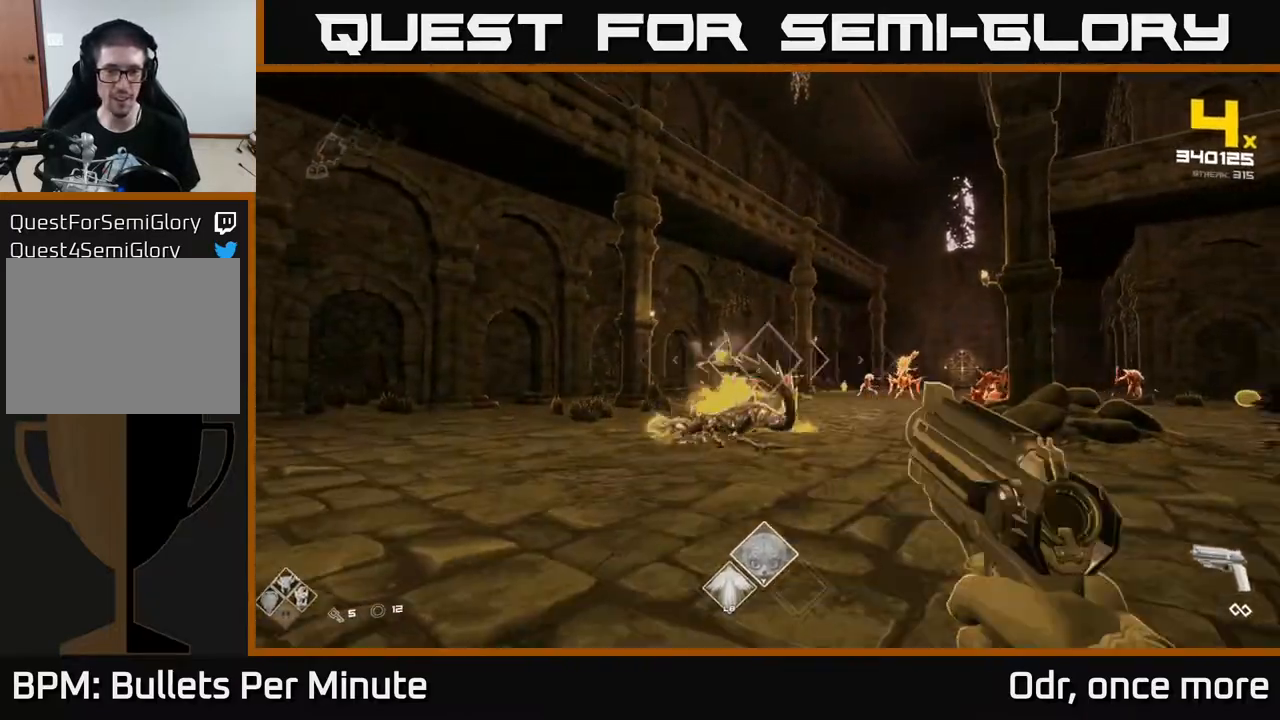
{"buttons": [], "left_stick": "left", "right_stick": "right", "events": [[50, "left_stick", "center"], [117, "left_stick", "down-left"], [233, "R2", "down"], [283, "left_stick", "up-left"], [317, "R2", "up"], [400, "right_stick", "right"], [467, "left_stick", "left"]]}
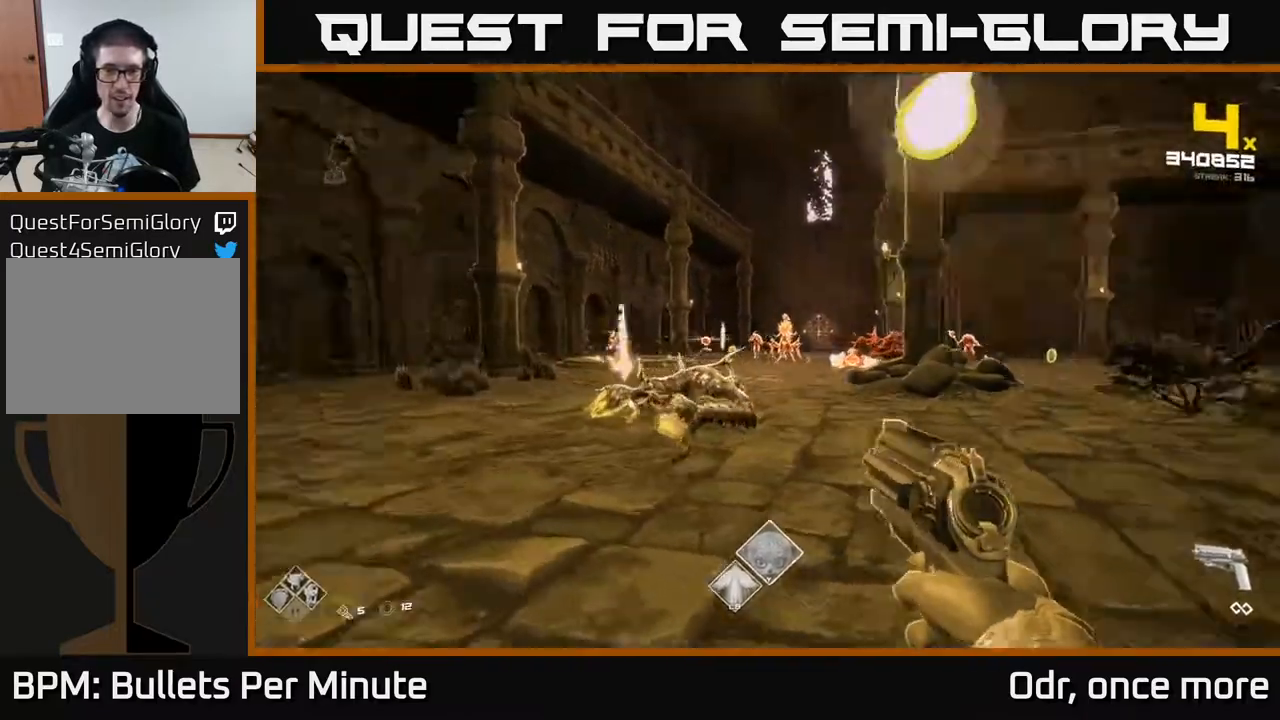
{"buttons": [], "left_stick": "left", "right_stick": "center", "events": [[117, "R2", "down"], [150, "R2", "up"], [167, "right_stick", "center"], [417, "R2", "down"], [433, "right_stick", "right"], [467, "R2", "up"], [483, "right_stick", "center"]]}
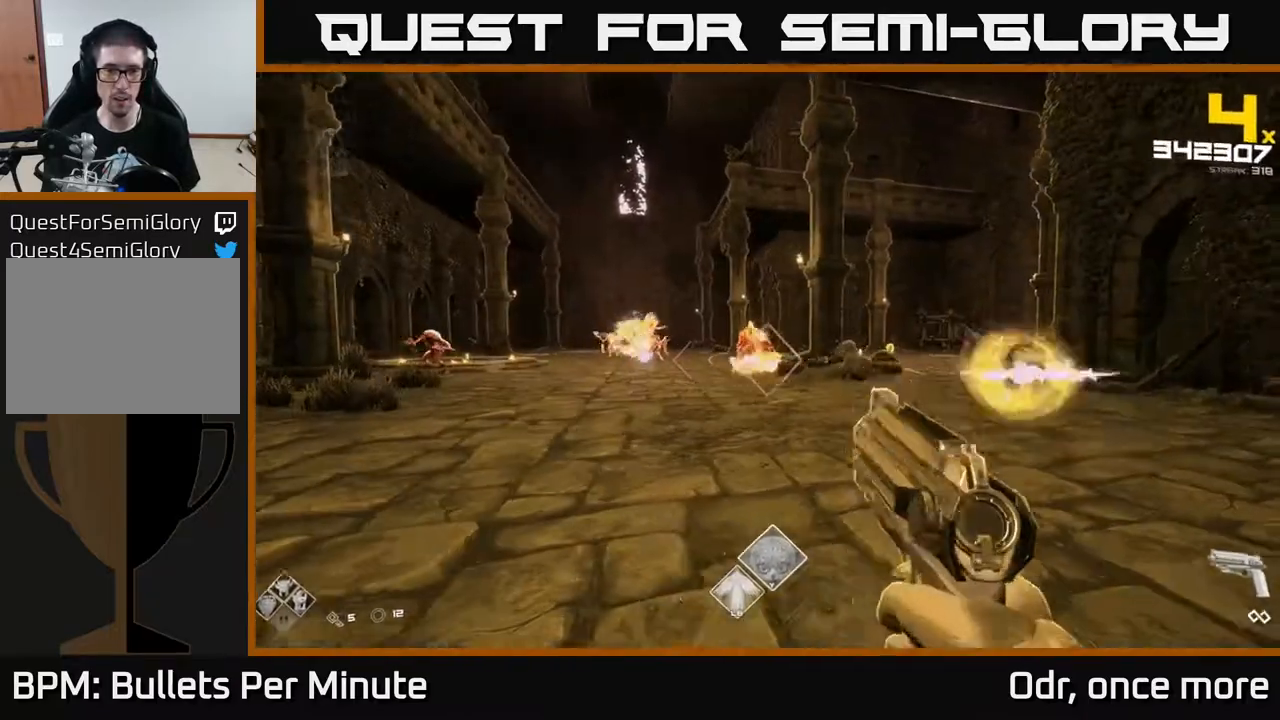
{"buttons": [], "left_stick": "down-left", "right_stick": "center", "events": [[33, "left_stick", "center"], [83, "left_stick", "left"], [250, "R2", "down"], [250, "left_stick", "center"], [317, "R2", "up"], [383, "left_stick", "down-left"]]}
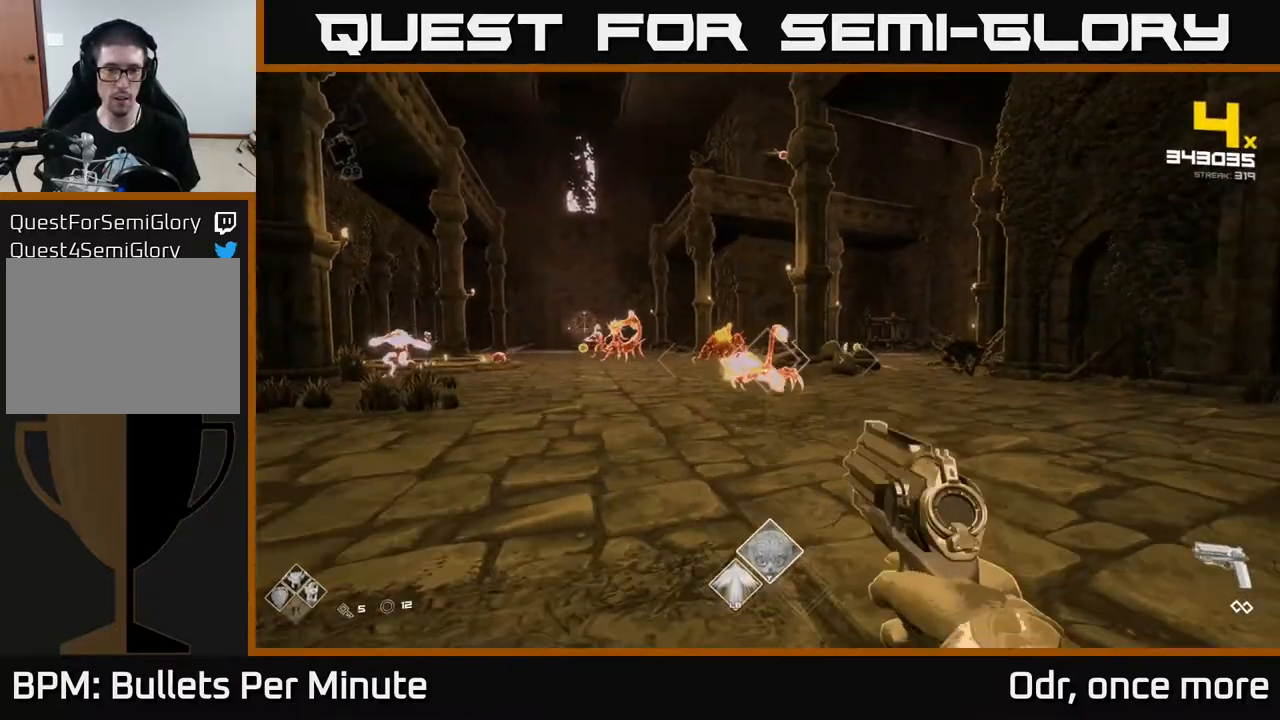
{"buttons": ["R2"], "left_stick": "down-left", "right_stick": "center", "events": [[17, "left_stick", "center"], [83, "R2", "down"], [150, "left_stick", "down-left"], [183, "R2", "up"], [383, "R2", "down"]]}
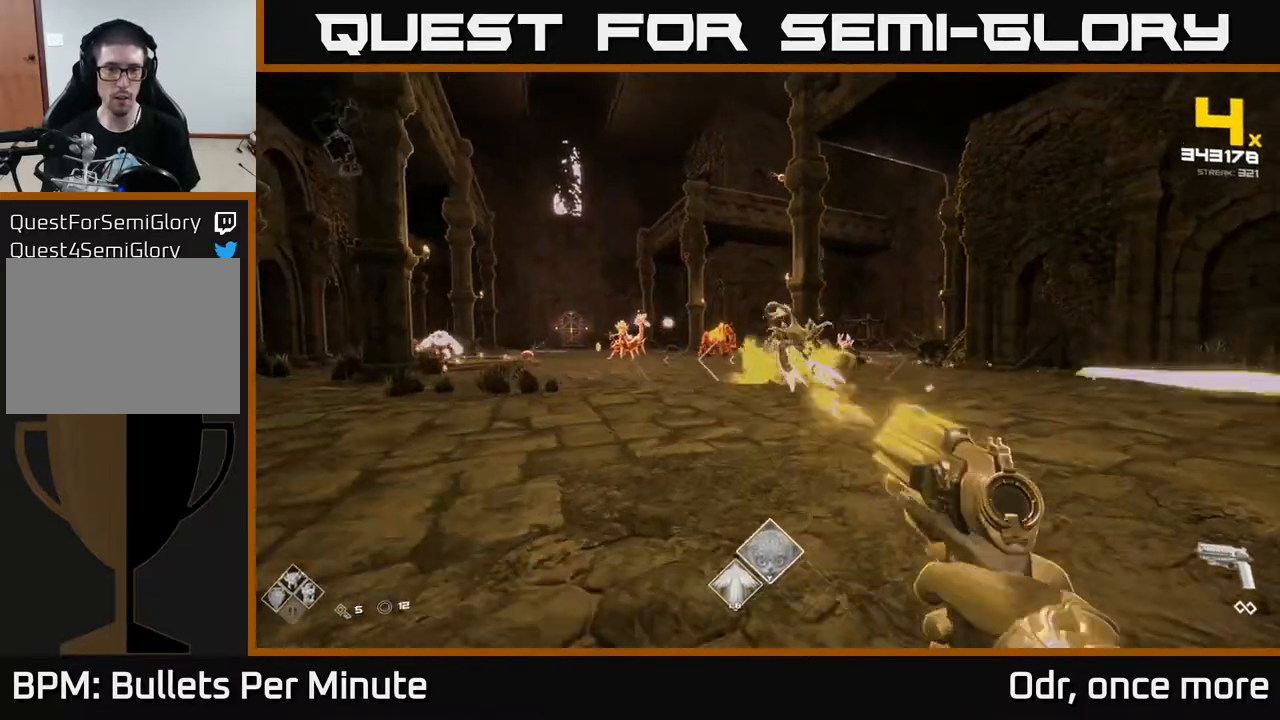
{"buttons": [], "left_stick": "up-left", "right_stick": "center", "events": [[17, "R2", "up"], [50, "left_stick", "left"], [267, "R2", "down"], [367, "left_stick", "up-left"], [383, "R2", "up"]]}
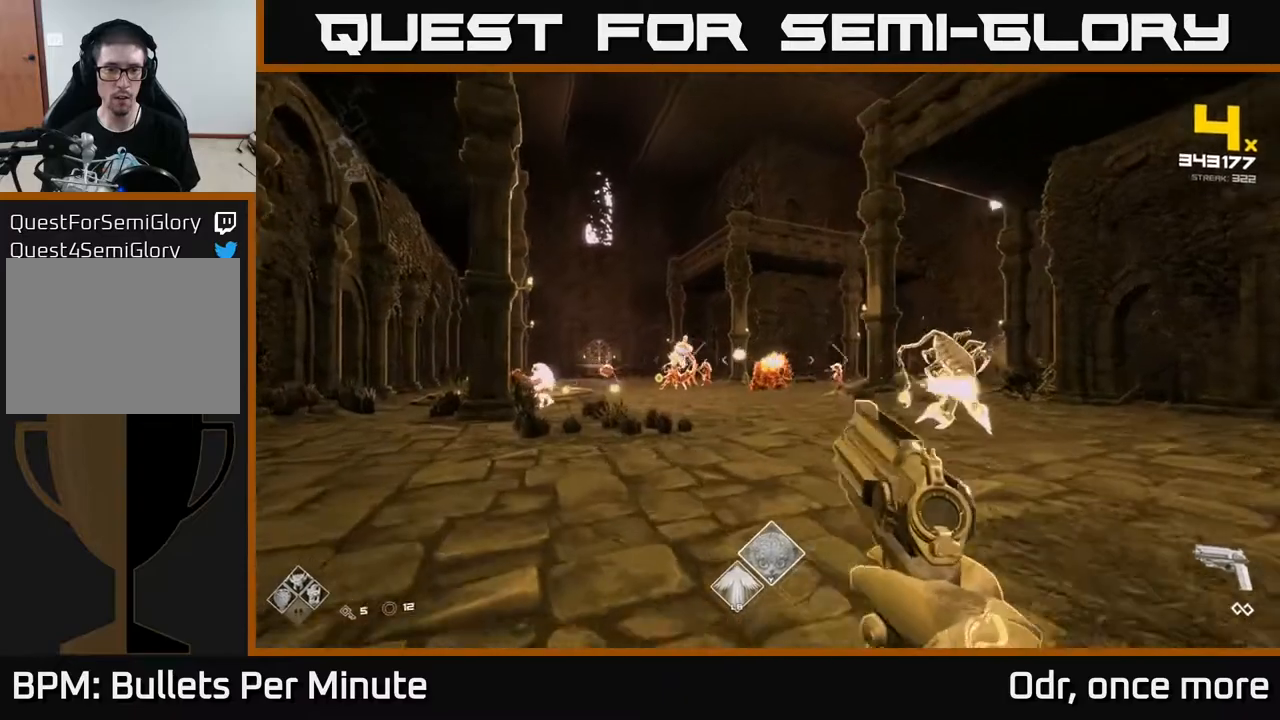
{"buttons": ["R2"], "left_stick": "up-left", "right_stick": "center", "events": [[83, "left_stick", "left"], [150, "R2", "down"], [183, "R2", "up"], [233, "left_stick", "up-left"], [500, "R2", "down"]]}
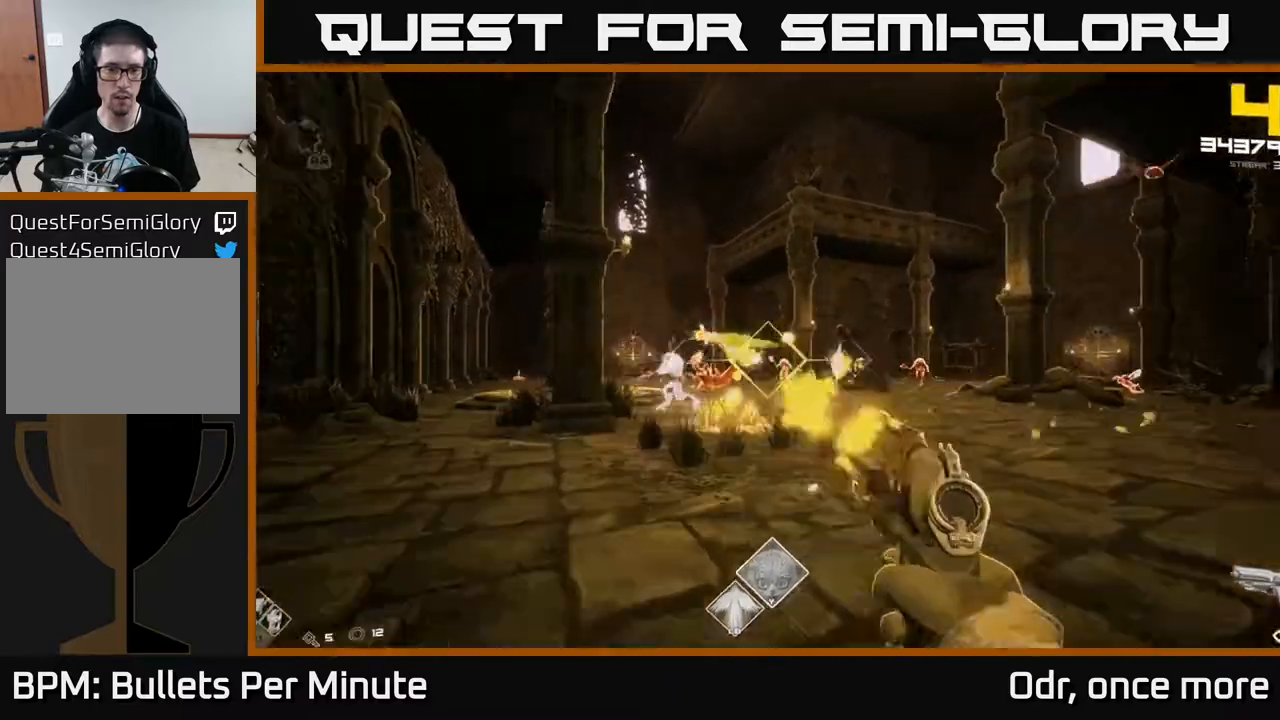
{"buttons": [], "left_stick": "up-left", "right_stick": "center", "events": [[33, "left_stick", "left"], [83, "R2", "up"], [250, "left_stick", "up-left"], [317, "R2", "down"], [400, "R2", "up"]]}
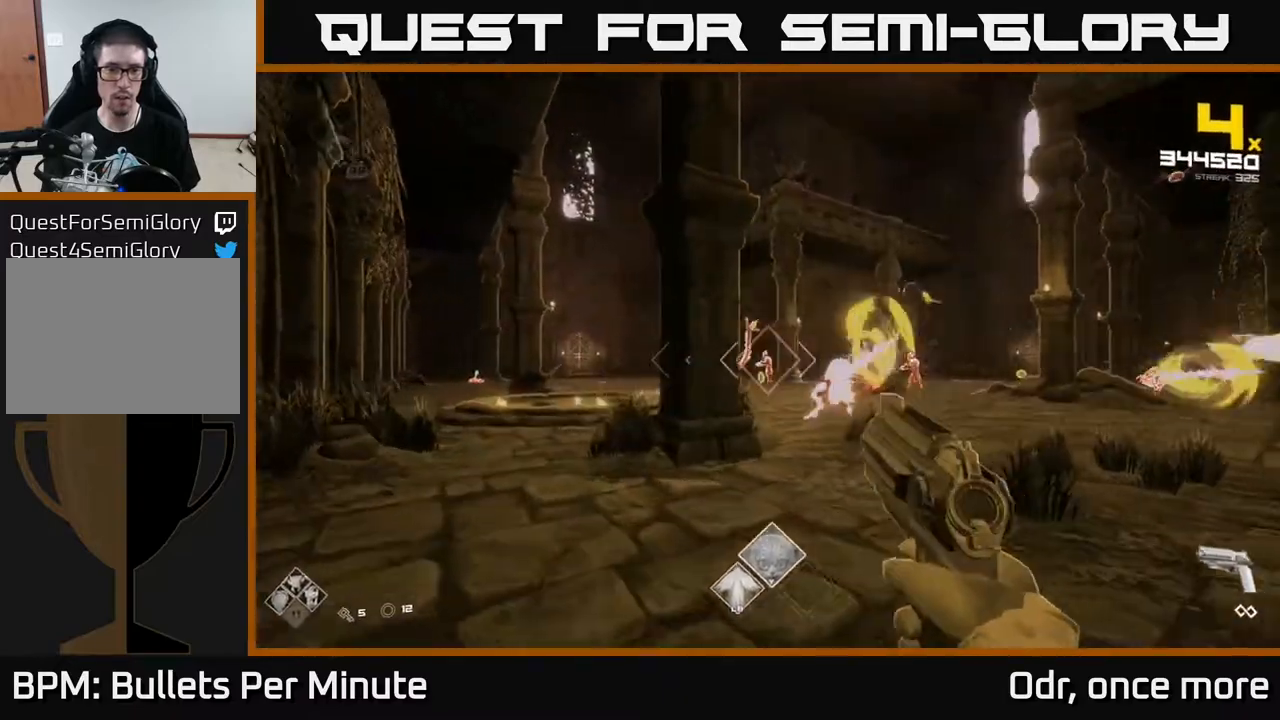
{"buttons": [], "left_stick": "right", "right_stick": "center", "events": [[200, "A", "down"], [250, "left_stick", "up-right"], [283, "A", "up"], [317, "left_stick", "right"]]}
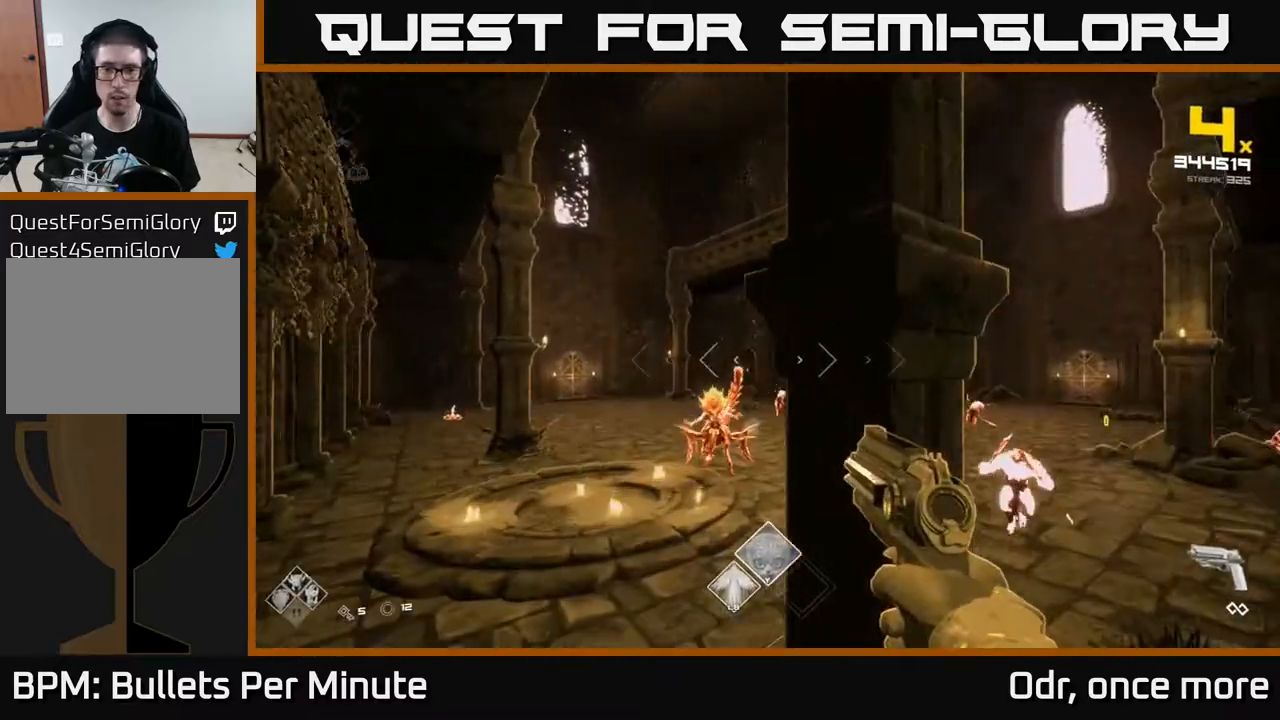
{"buttons": [], "left_stick": "up", "right_stick": "center", "events": [[17, "A", "down"], [117, "A", "up"], [317, "left_stick", "up-right"], [367, "A", "down"], [467, "left_stick", "up"], [500, "A", "up"]]}
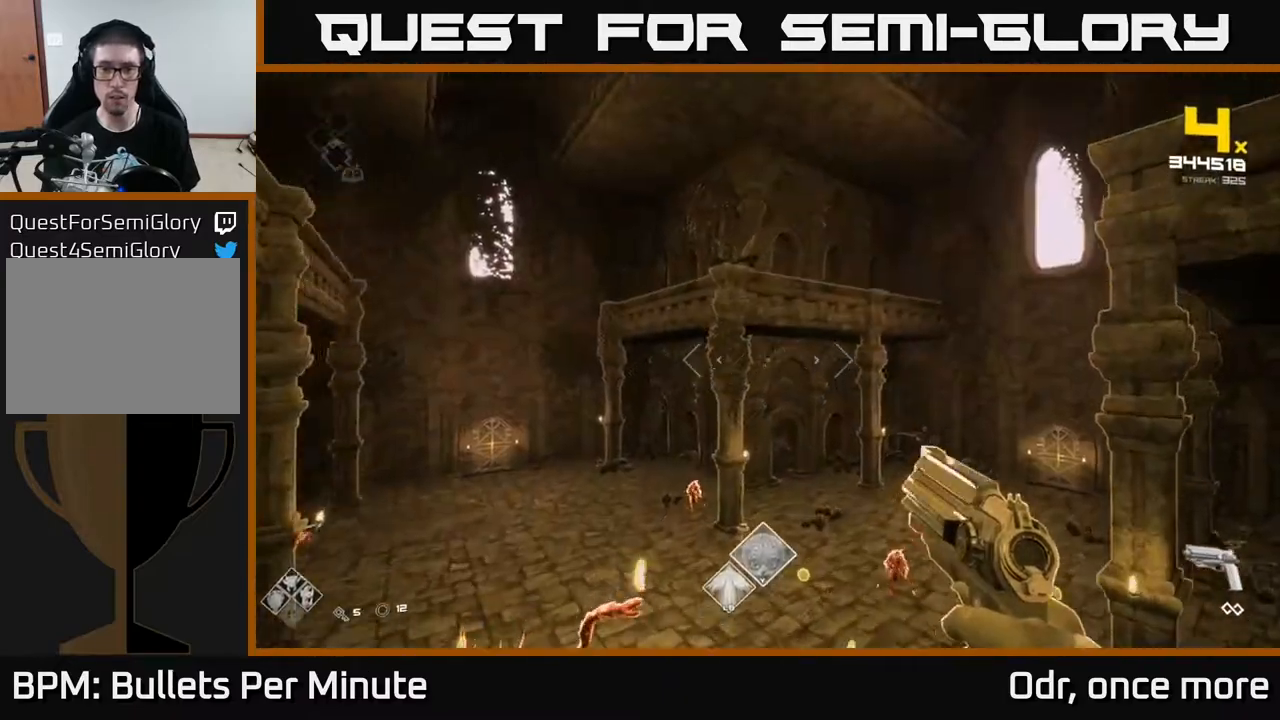
{"buttons": [], "left_stick": "up-left", "right_stick": "right", "events": [[167, "A", "down"], [300, "A", "up"], [450, "left_stick", "up-left"], [467, "right_stick", "right"]]}
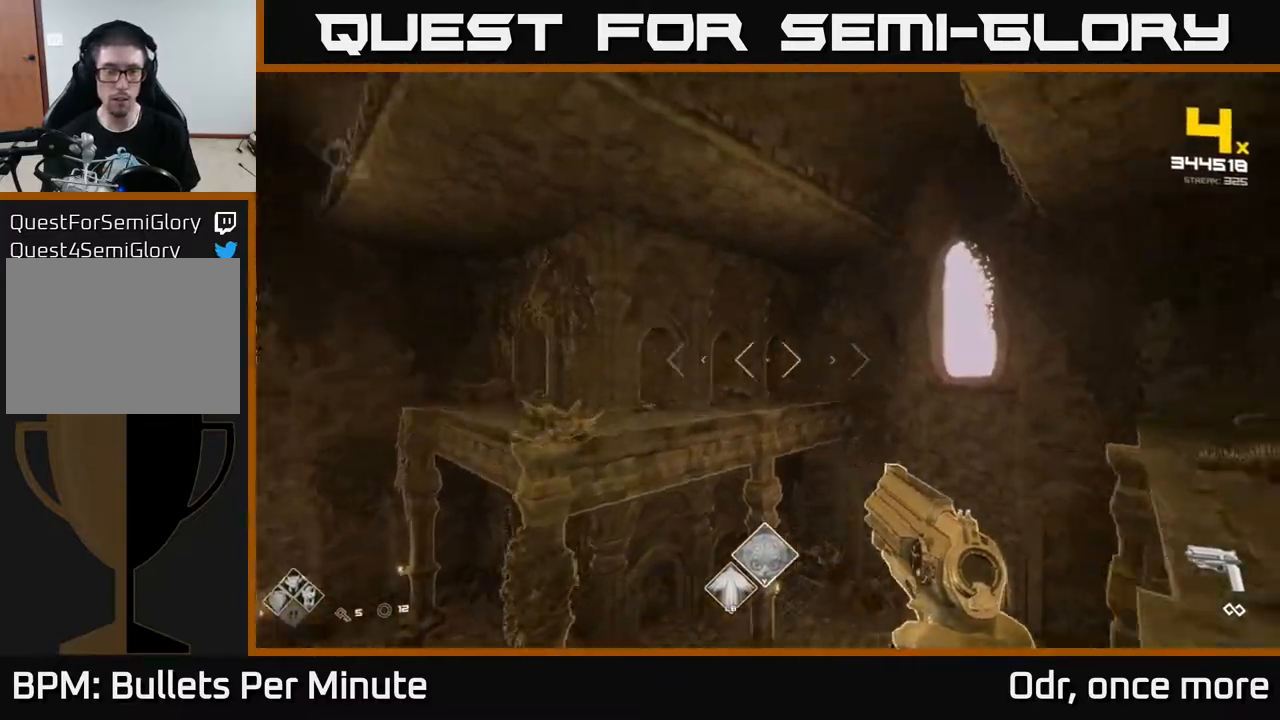
{"buttons": [], "left_stick": "down", "right_stick": "right", "events": [[17, "L1", "down"], [83, "left_stick", "left"], [200, "L1", "up"], [350, "left_stick", "down-left"], [500, "left_stick", "down"]]}
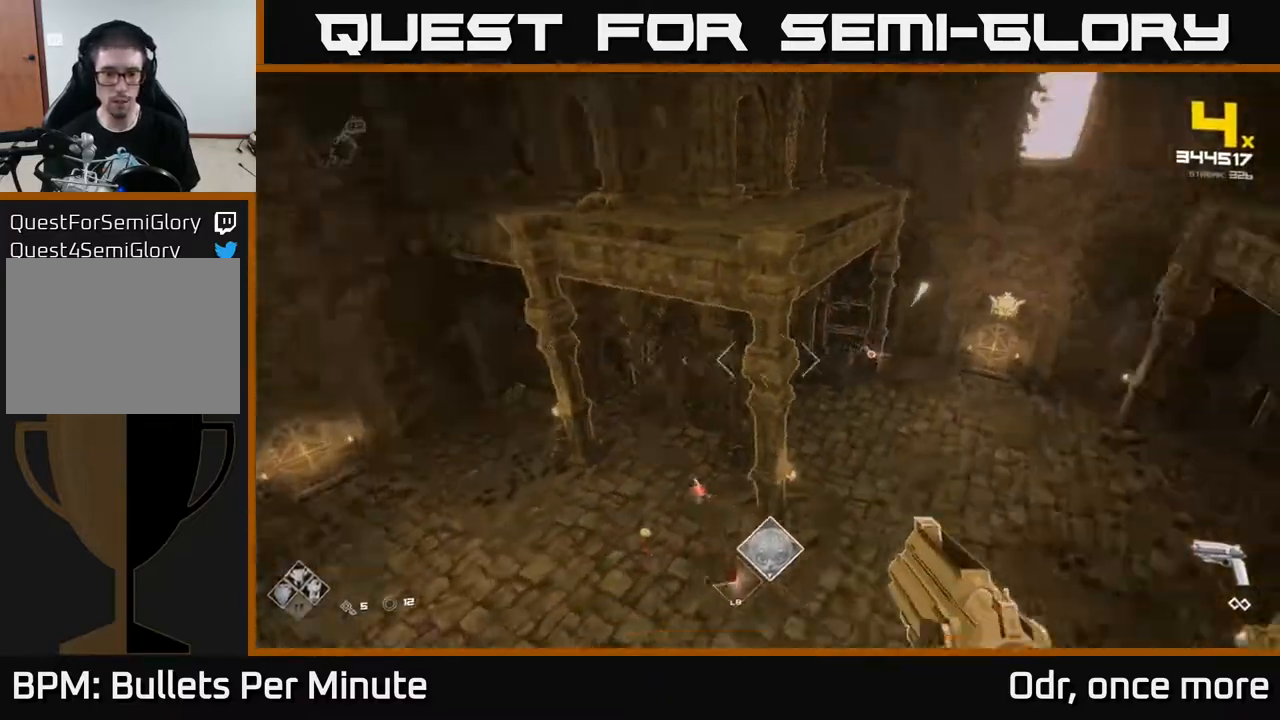
{"buttons": [], "left_stick": "down", "right_stick": "center", "events": [[133, "right_stick", "center"], [350, "right_stick", "right"], [483, "right_stick", "center"]]}
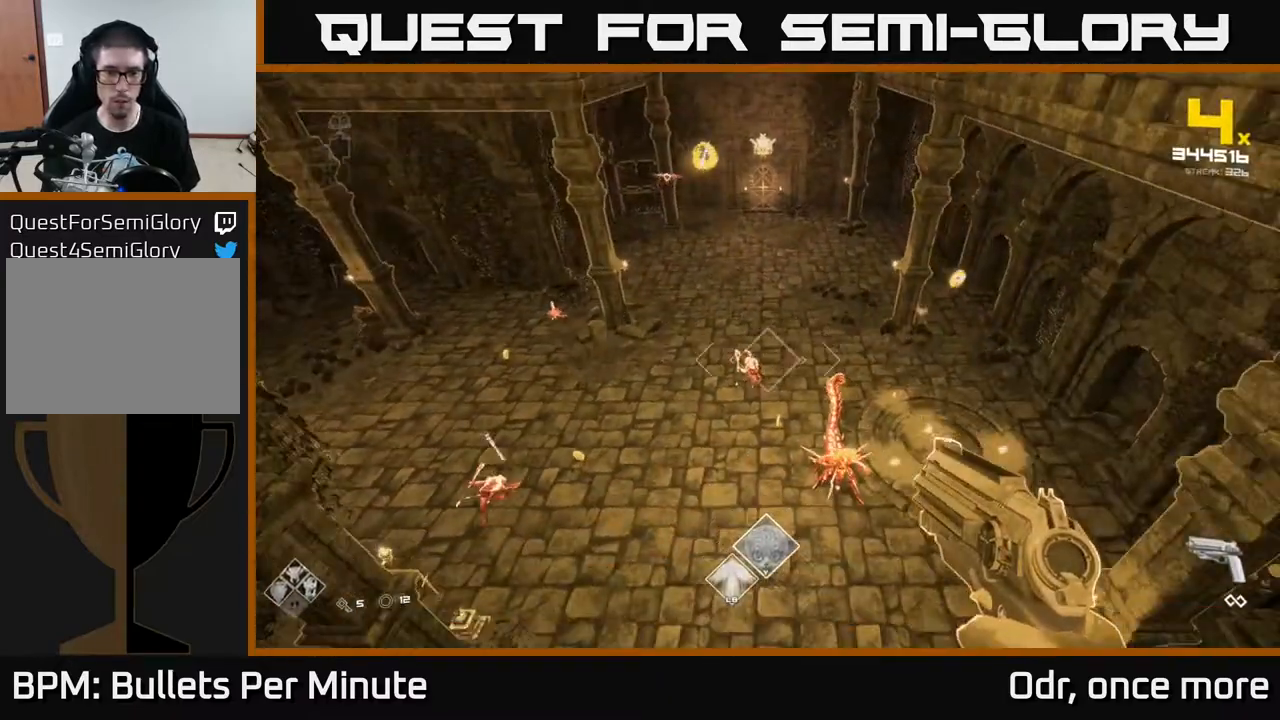
{"buttons": [], "left_stick": "up", "right_stick": "center", "events": [[83, "R2", "down"], [183, "R2", "up"], [183, "left_stick", "right"], [250, "right_stick", "up"], [267, "left_stick", "up"], [333, "R2", "down"], [383, "right_stick", "center"], [433, "R2", "up"]]}
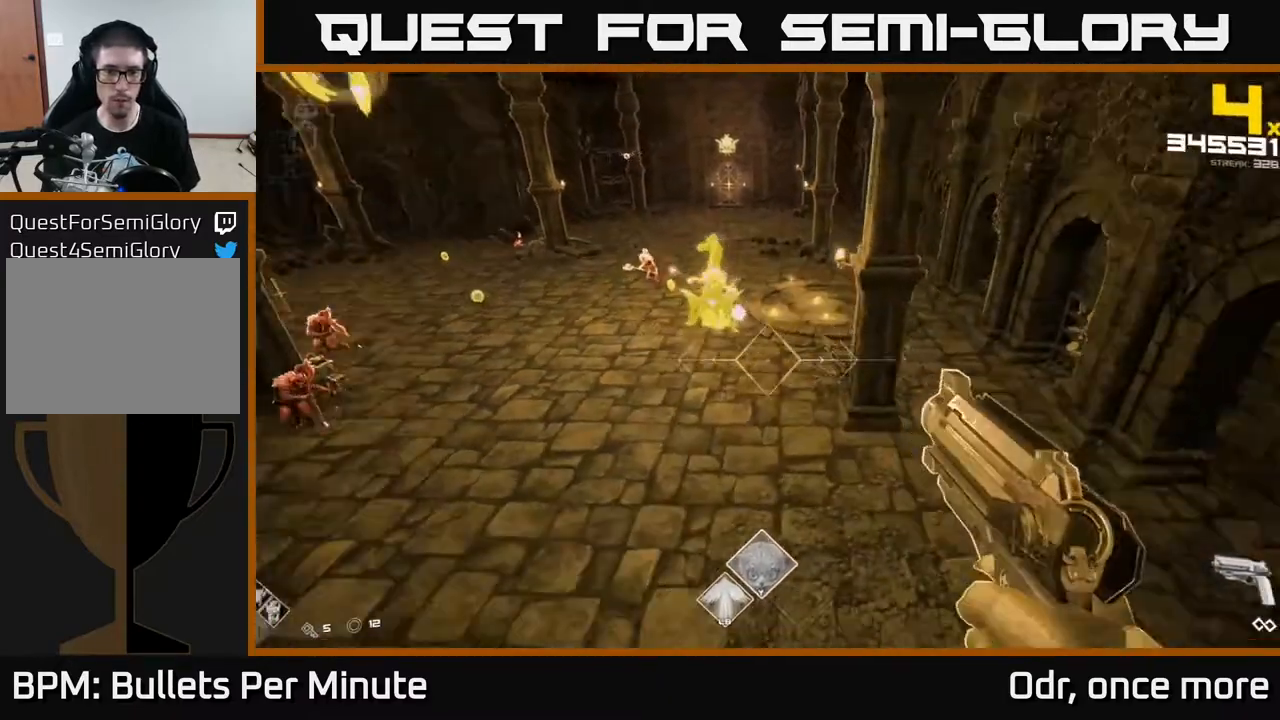
{"buttons": [], "left_stick": "down-left", "right_stick": "center", "events": [[33, "right_stick", "up"], [117, "left_stick", "left"], [167, "R2", "down"], [167, "right_stick", "center"], [183, "left_stick", "down-left"], [267, "R2", "up"], [383, "right_stick", "up"], [483, "right_stick", "center"]]}
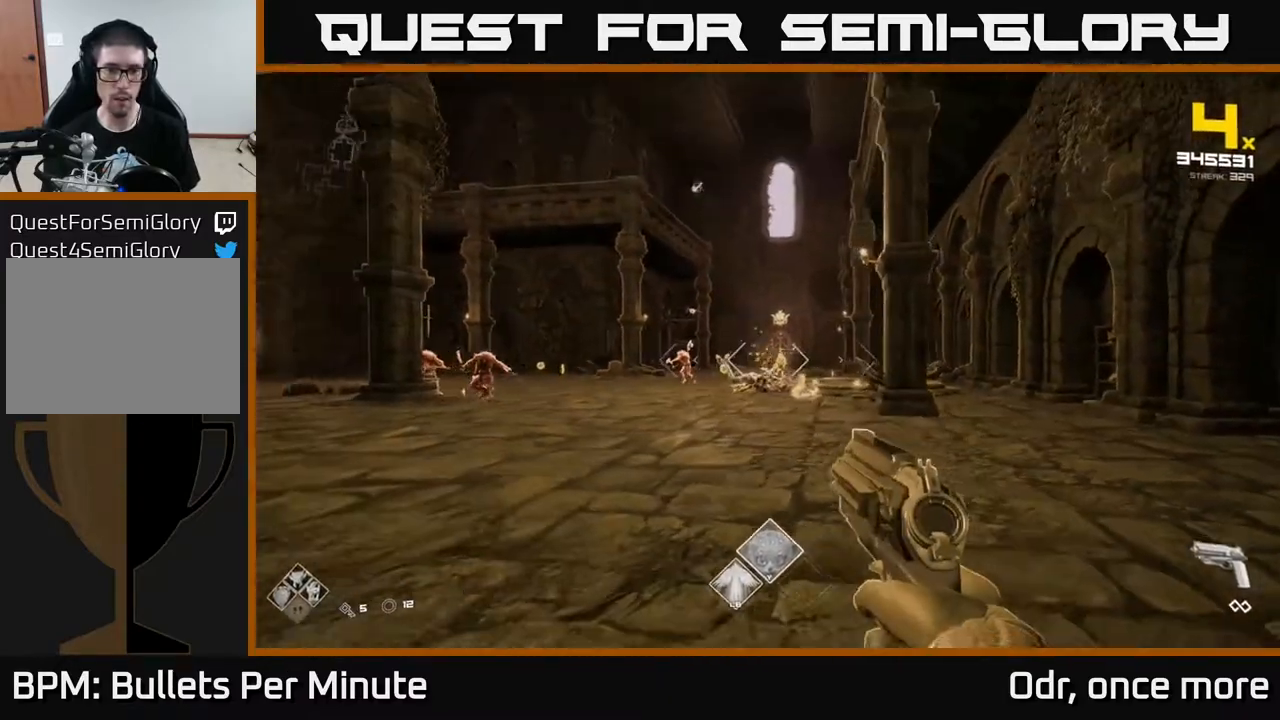
{"buttons": [], "left_stick": "left", "right_stick": "right", "events": [[33, "R2", "down"], [117, "R2", "up"], [133, "left_stick", "left"], [133, "right_stick", "left"], [300, "right_stick", "center"], [417, "R2", "down"], [417, "right_stick", "right"], [500, "R2", "up"]]}
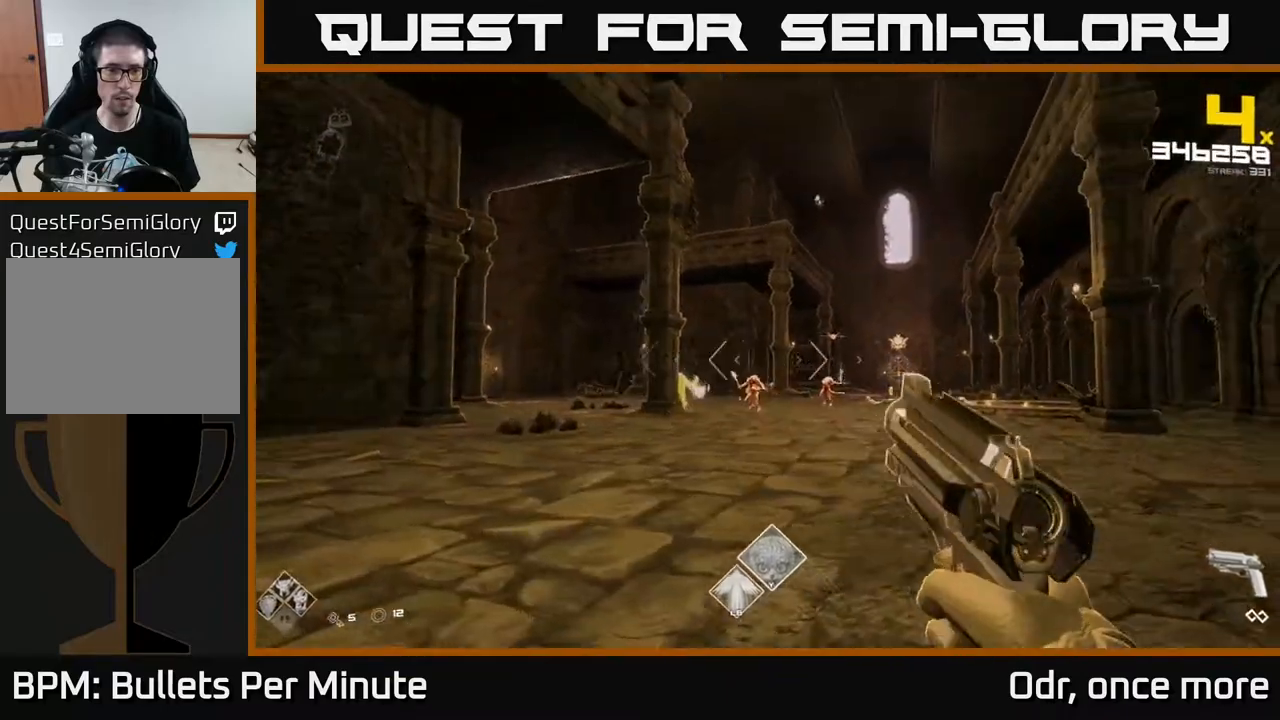
{"buttons": [], "left_stick": "up-left", "right_stick": "center", "events": [[33, "left_stick", "up-left"], [33, "right_stick", "center"], [267, "R2", "down"], [317, "R2", "up"]]}